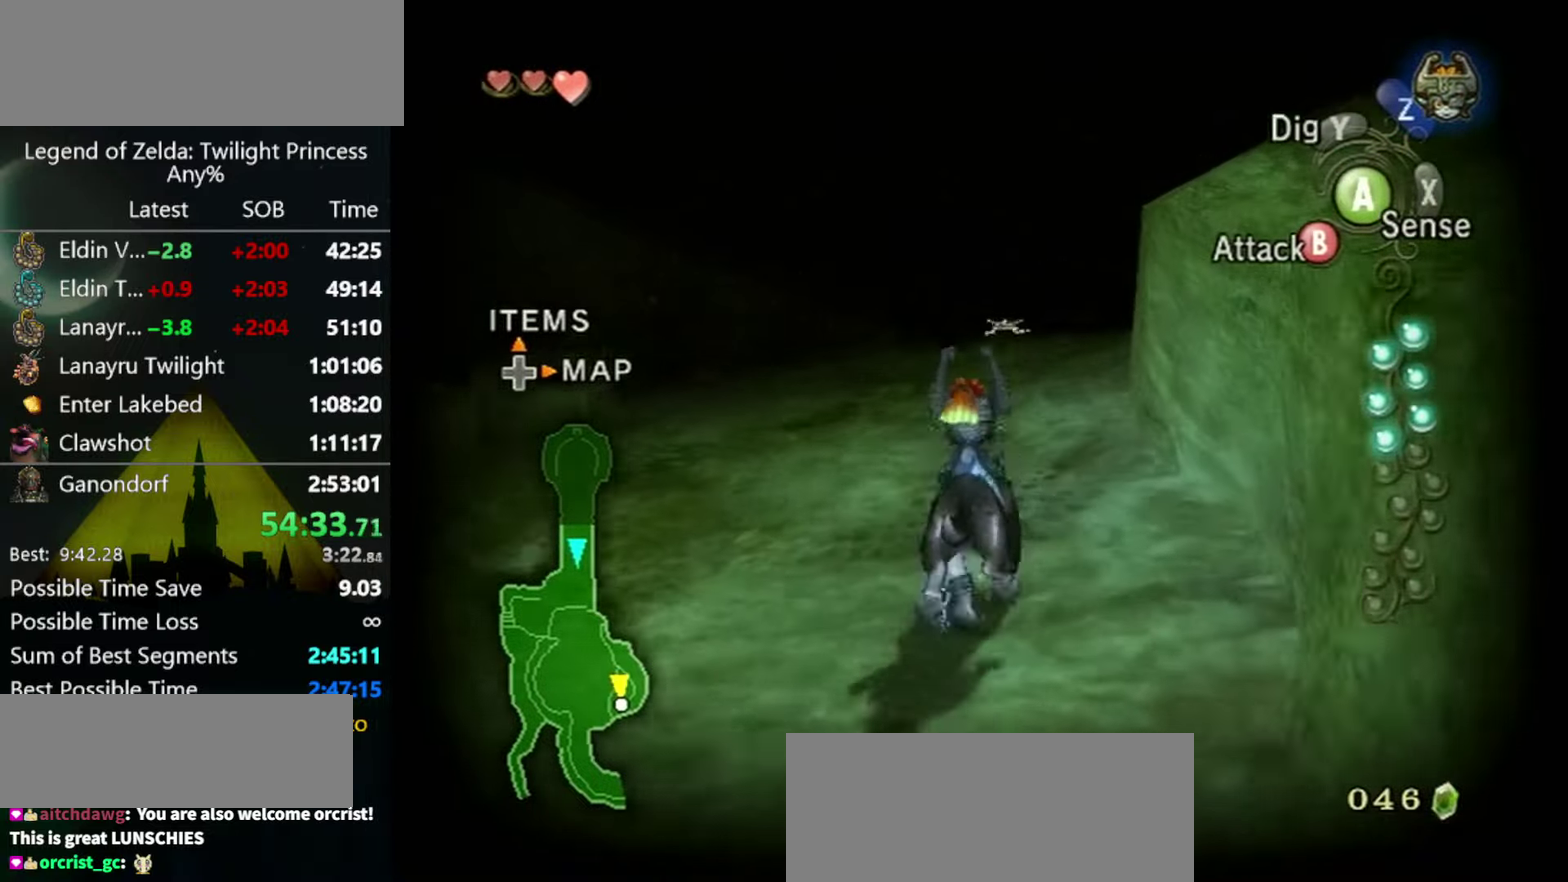
Gameplay with a controller (Nintendo layout); each line is a JSON object with the inputs held at the frame after it. "events" lists button and stick changes between this image and that frame as [ms after this image, input, new state], when the widget could be followed in between. Not read: L3 R3 right_stick.
{"buttons": [], "left_stick": "up", "events": []}
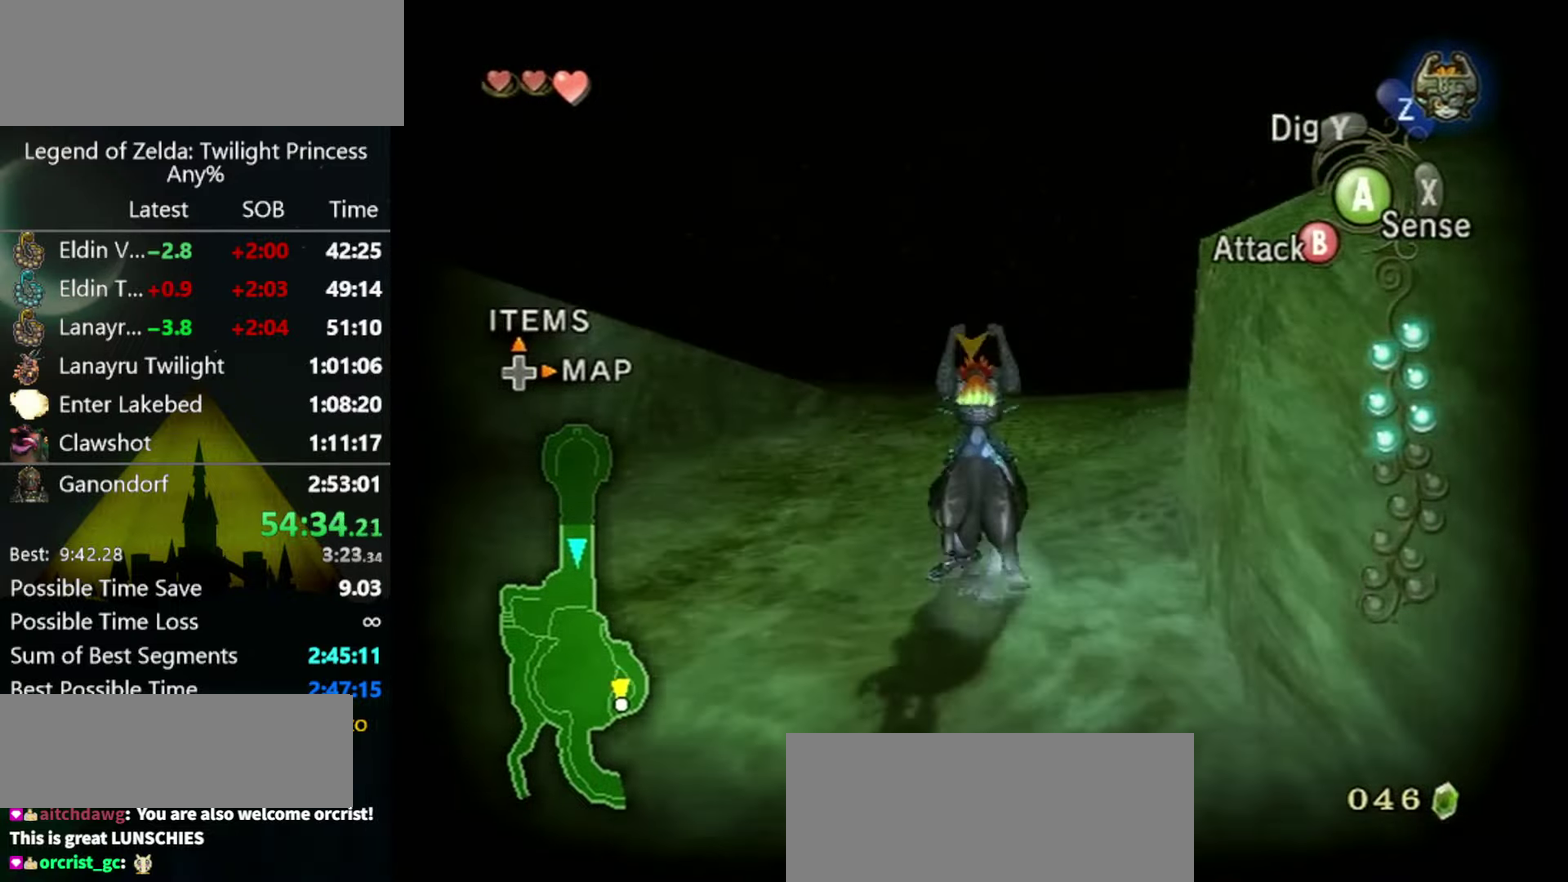
{"buttons": [], "left_stick": "up", "events": [[100, "A", "down"], [167, "A", "up"], [234, "A", "down"], [300, "A", "up"]]}
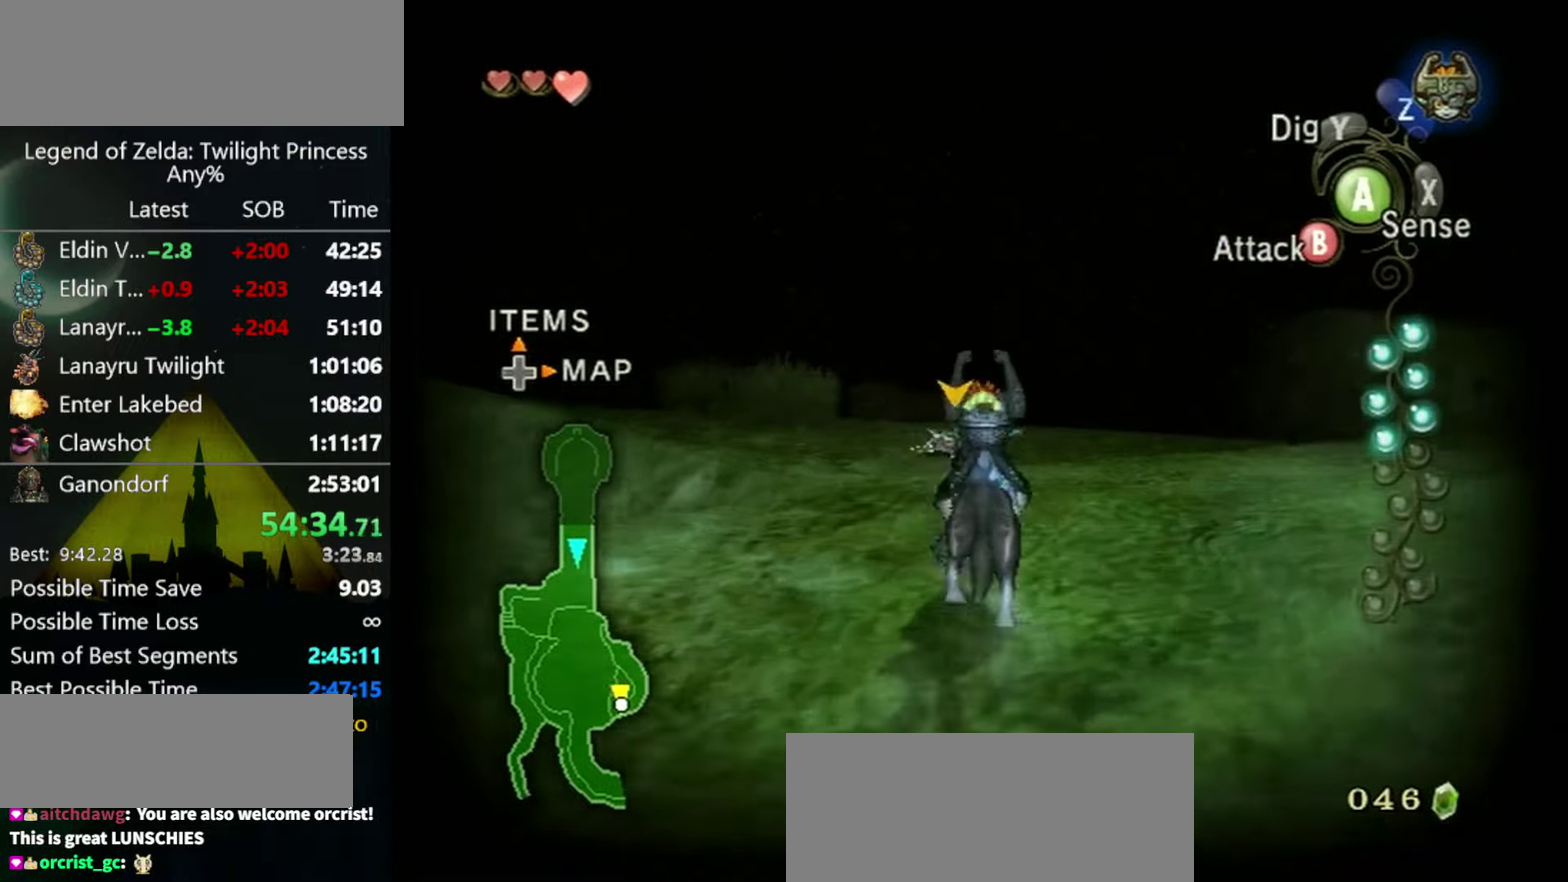
{"buttons": ["L1"], "left_stick": "up", "events": [[400, "L1", "down"]]}
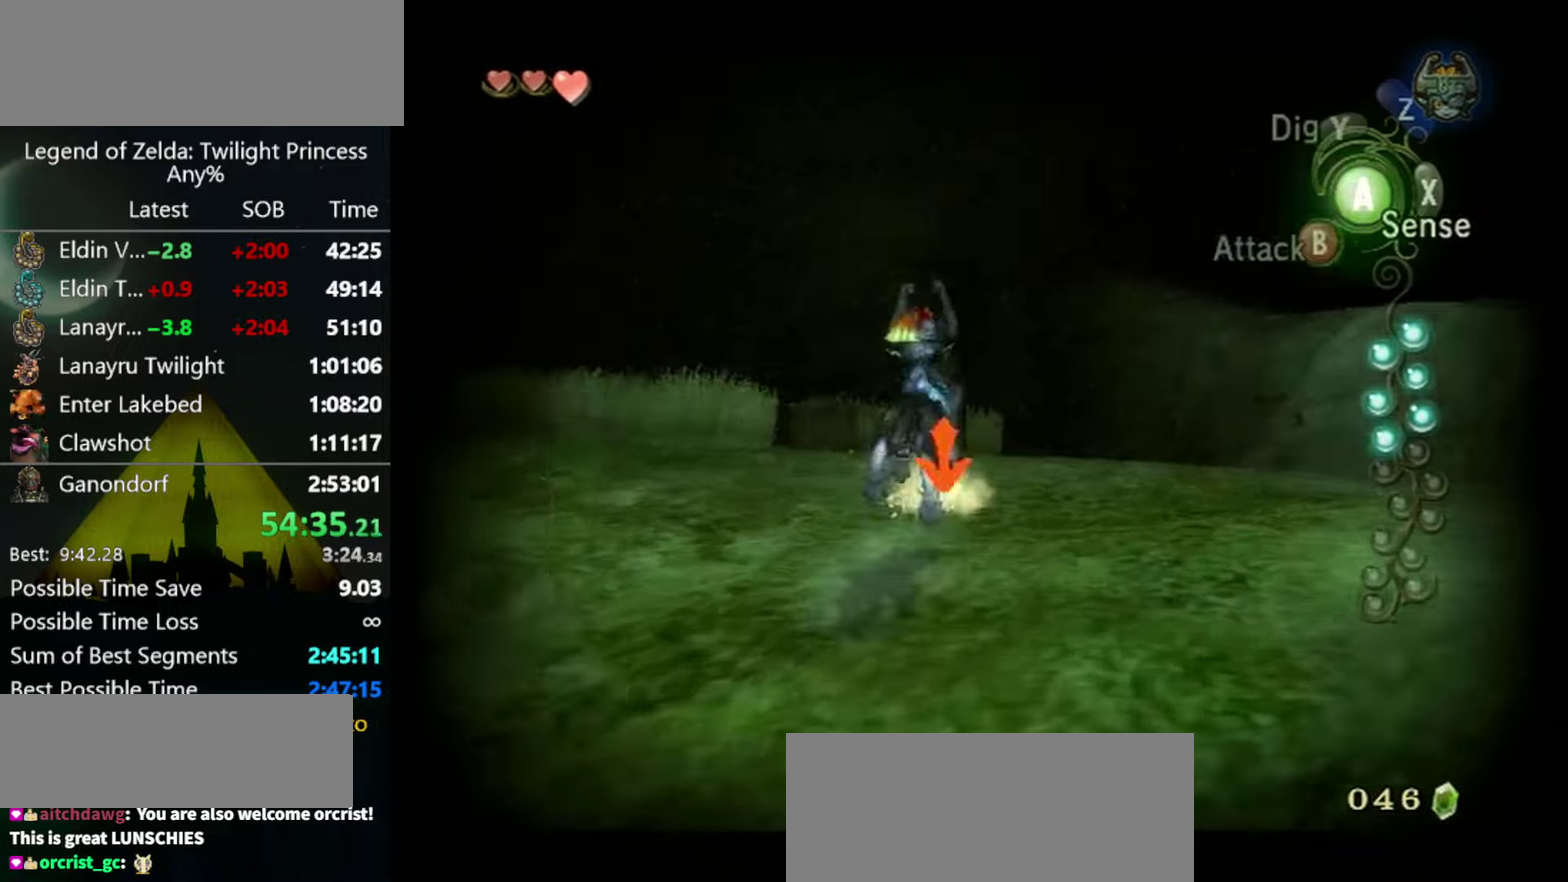
{"buttons": [], "left_stick": "up-left", "events": [[67, "L1", "up"], [100, "left_stick", "center"], [500, "left_stick", "up-left"]]}
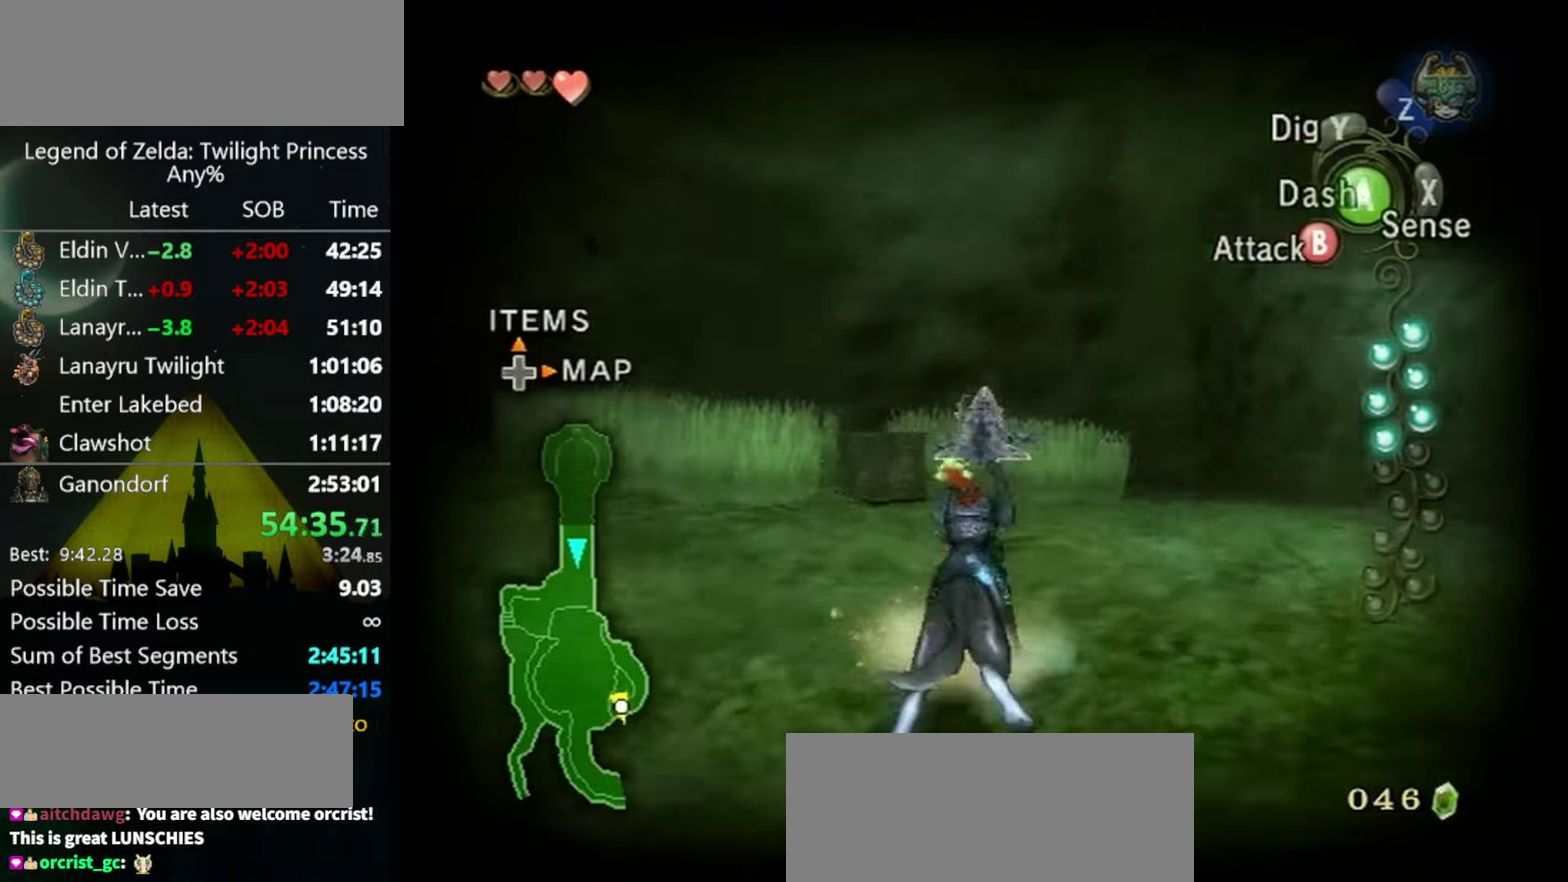
{"buttons": [], "left_stick": "up", "events": [[367, "left_stick", "up"]]}